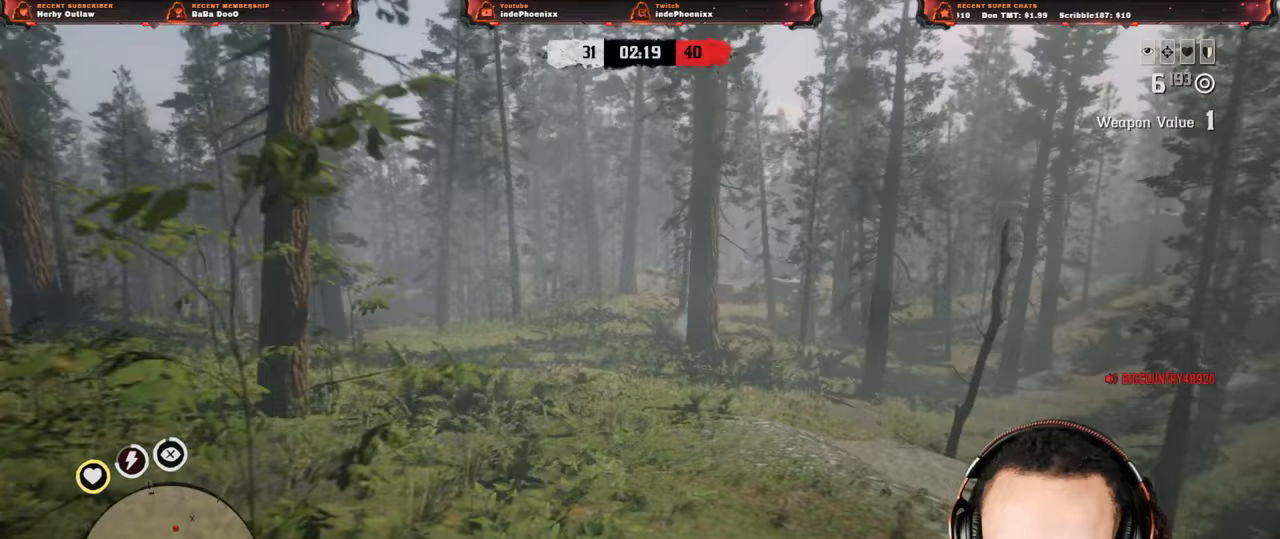
Gameplay with a controller (PlayStation layout); each line is a JSON object with the inputs held at the frame after it. "events" lists button and stick changes between this image and that frame as [ms after this image, input, new state], when the widget could be followed in between.
{"buttons": [], "left_stick": "down-right", "right_stick": "center", "events": [[33, "left_stick", "down-right"]]}
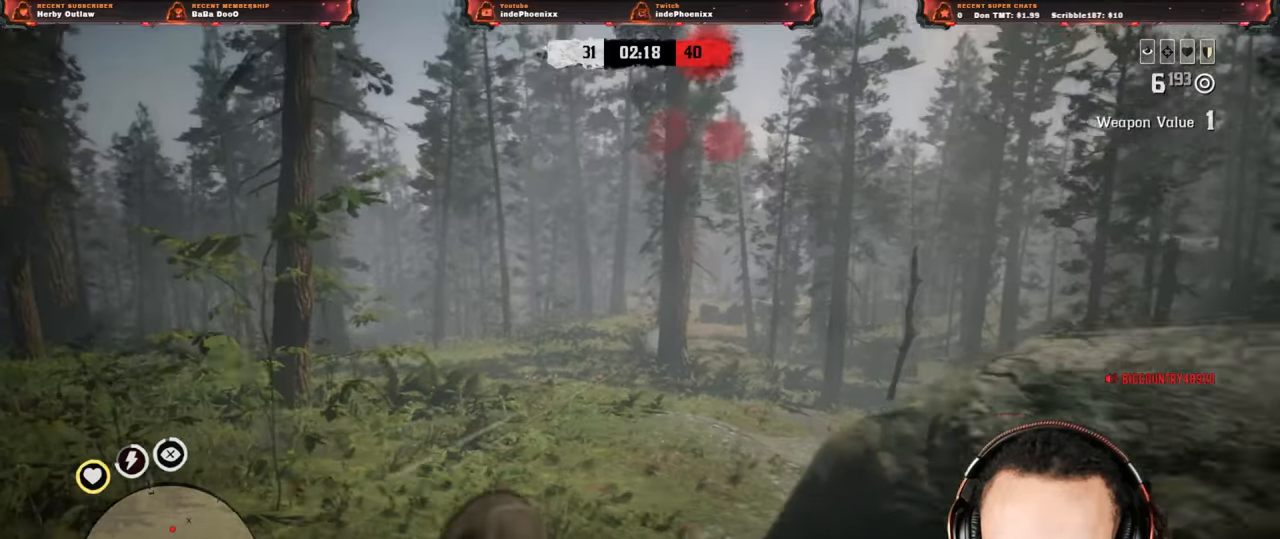
{"buttons": ["L2"], "left_stick": "down", "right_stick": "center", "events": [[200, "L2", "down"], [233, "left_stick", "down"], [317, "DPAD_LEFT", "down"], [383, "DPAD_LEFT", "up"]]}
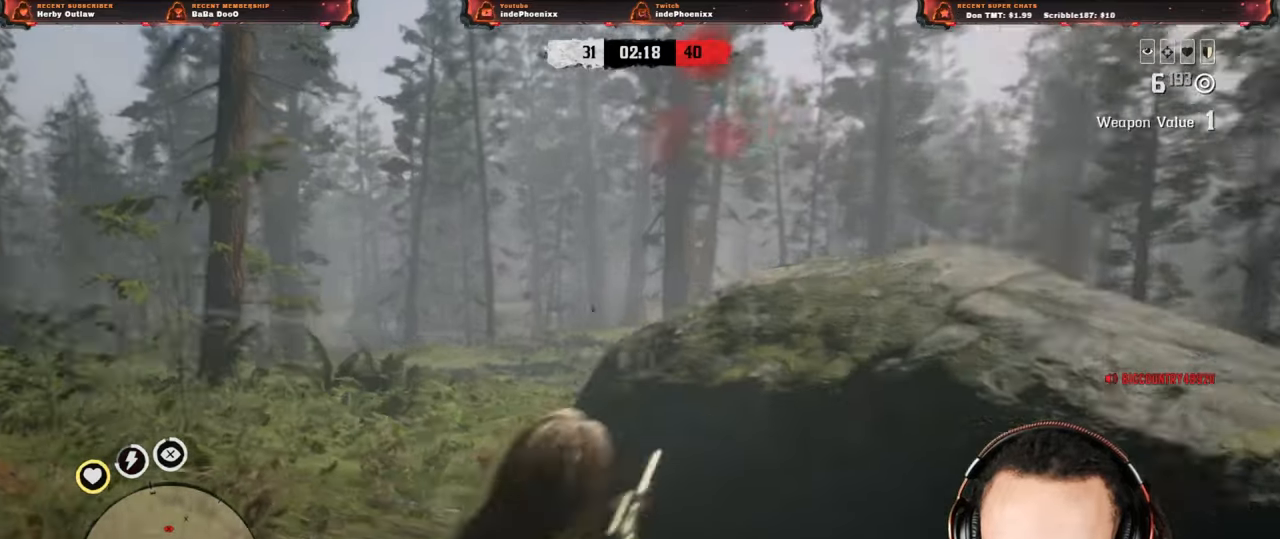
{"buttons": ["L2"], "left_stick": "up", "right_stick": "center", "events": [[67, "left_stick", "left"], [233, "L2", "up"], [317, "L2", "down"], [317, "left_stick", "up"]]}
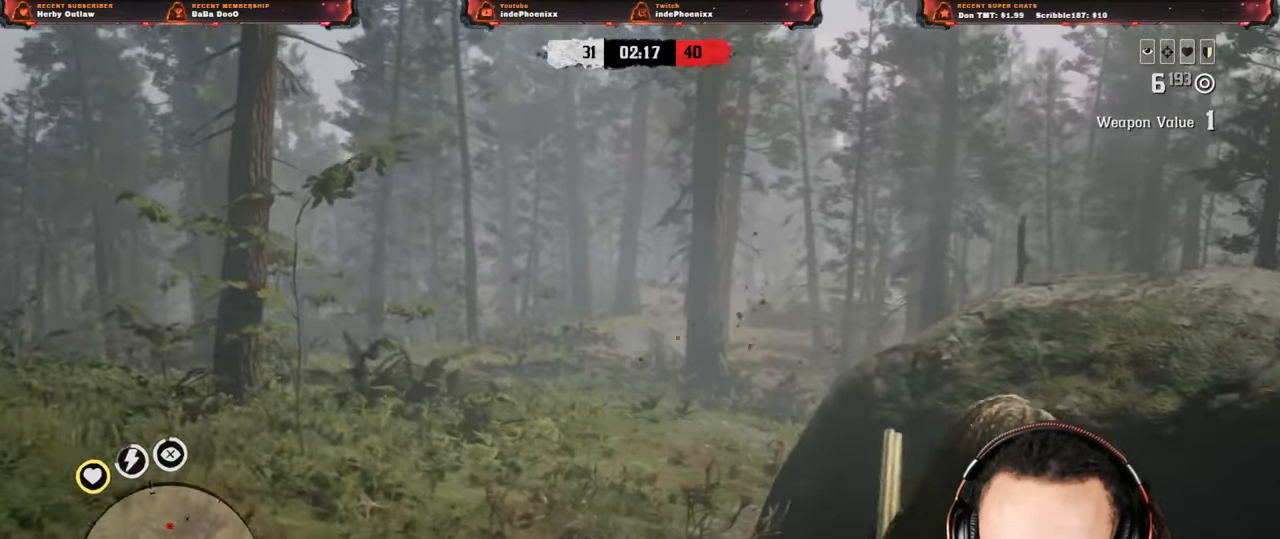
{"buttons": ["L2"], "left_stick": "up-left", "right_stick": "center", "events": [[33, "R3", "down"], [33, "right_stick", "up"], [150, "R3", "up"], [183, "R2", "down"], [267, "right_stick", "center"], [283, "R2", "up"], [367, "R2", "down"], [450, "R2", "up"], [467, "left_stick", "up-left"]]}
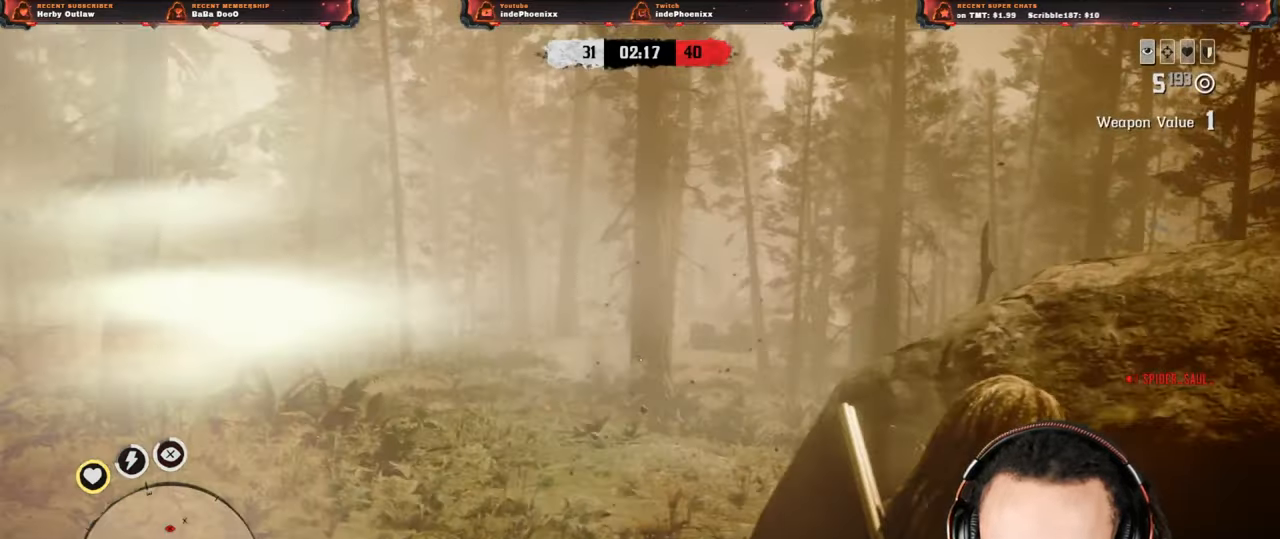
{"buttons": ["L2"], "left_stick": "down-right", "right_stick": "center", "events": [[17, "R2", "down"], [117, "R2", "up"], [217, "R2", "down"], [233, "left_stick", "up"], [250, "R2", "up"], [350, "R2", "down"], [367, "left_stick", "right"], [467, "R2", "up"], [500, "left_stick", "down-right"]]}
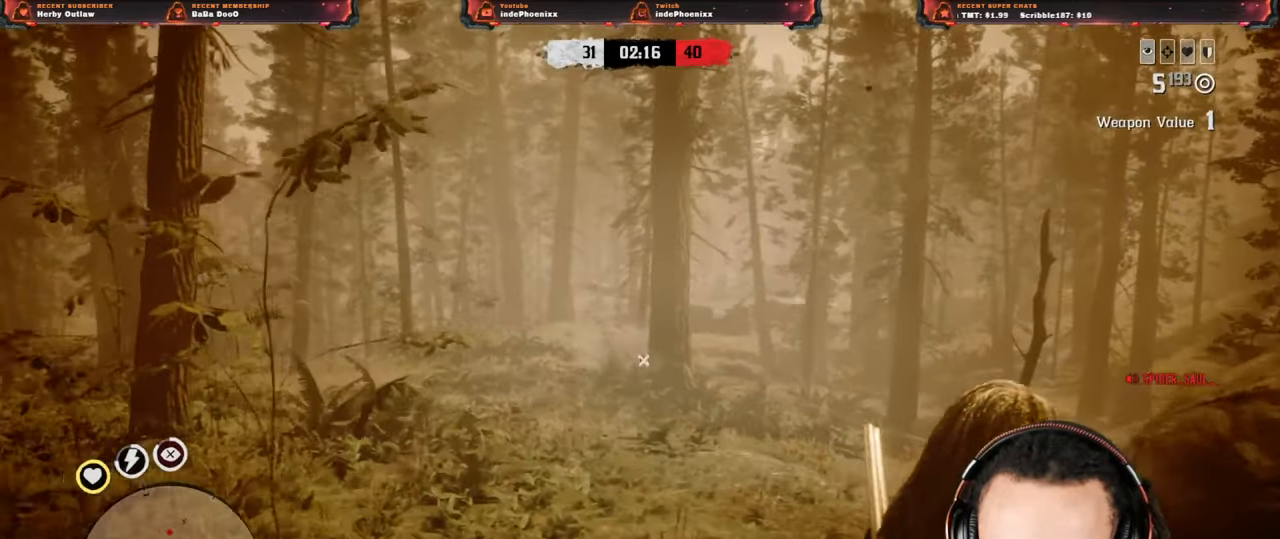
{"buttons": ["L2"], "left_stick": "down-left", "right_stick": "center", "events": [[33, "SQUARE", "down"], [100, "SQUARE", "up"], [183, "SQUARE", "down"], [250, "SQUARE", "up"], [300, "left_stick", "down"], [467, "left_stick", "down-left"]]}
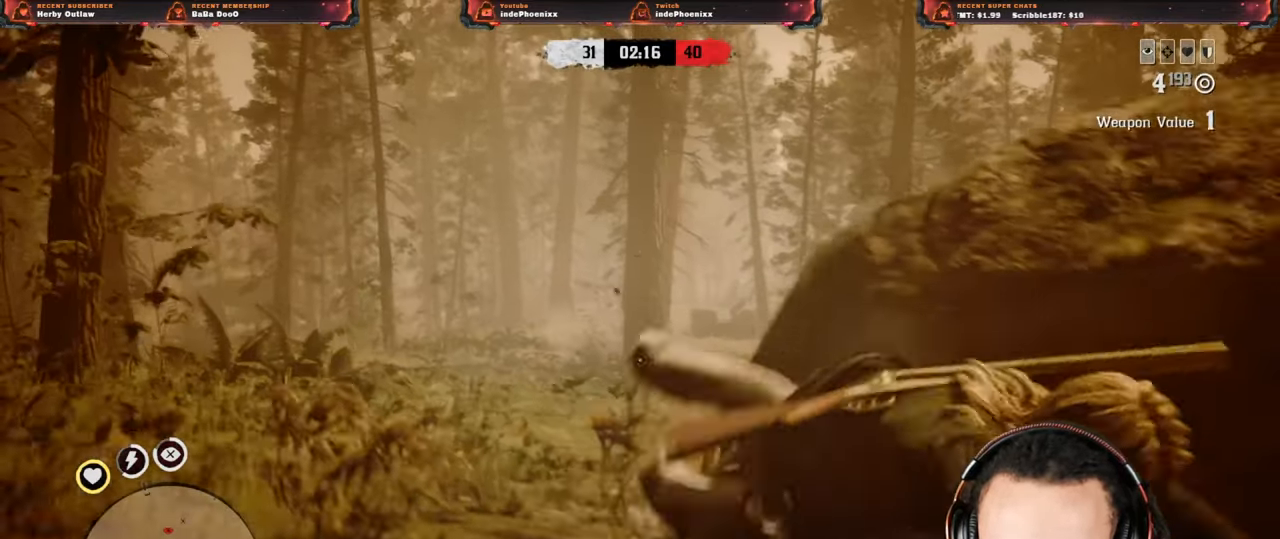
{"buttons": ["L2"], "left_stick": "up-left", "right_stick": "center", "events": [[67, "right_stick", "down"], [133, "left_stick", "left"], [233, "left_stick", "up-left"], [233, "right_stick", "center"], [333, "L2", "up"], [433, "L2", "down"]]}
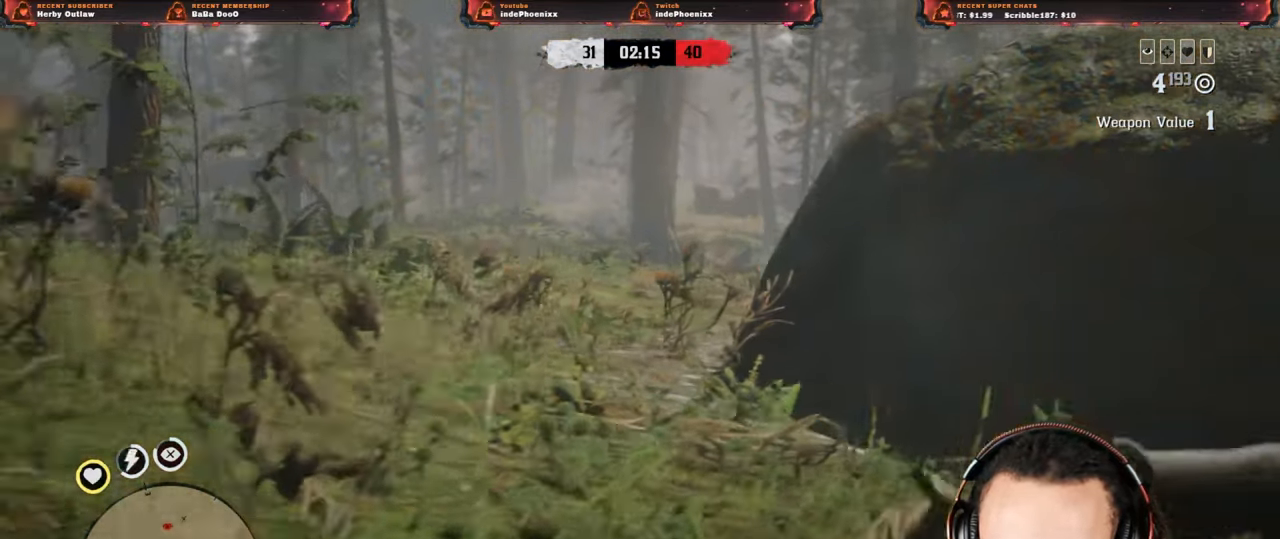
{"buttons": ["L2"], "left_stick": "up", "right_stick": "up", "events": [[33, "left_stick", "up"], [217, "R3", "down"], [217, "right_stick", "up"], [317, "R3", "up"]]}
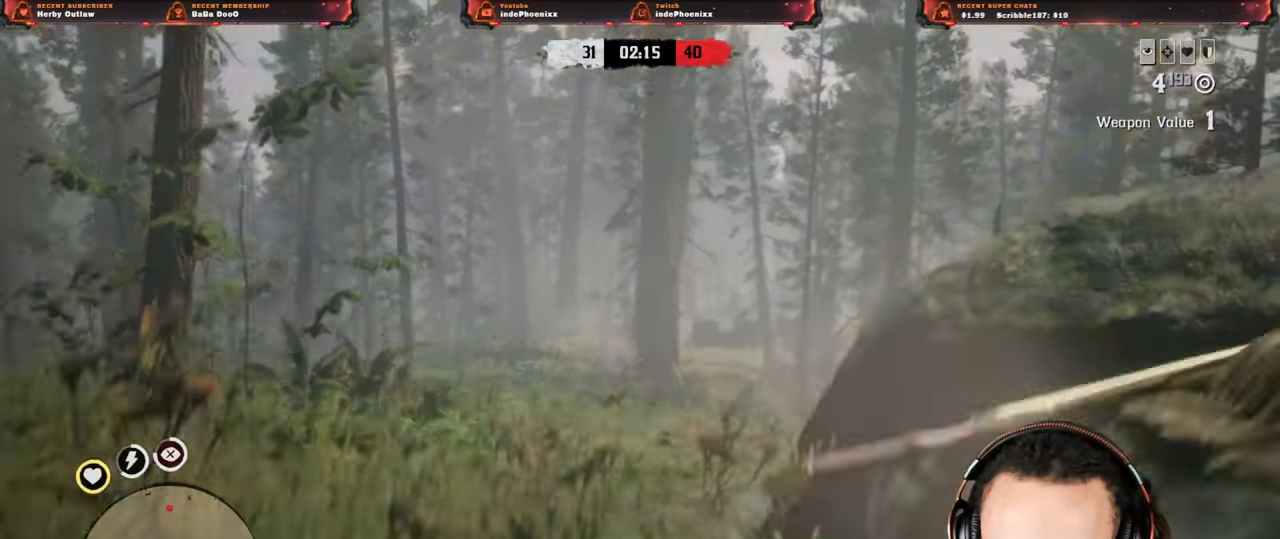
{"buttons": ["L2", "R2"], "left_stick": "right", "right_stick": "up", "events": [[367, "left_stick", "right"], [500, "R2", "down"]]}
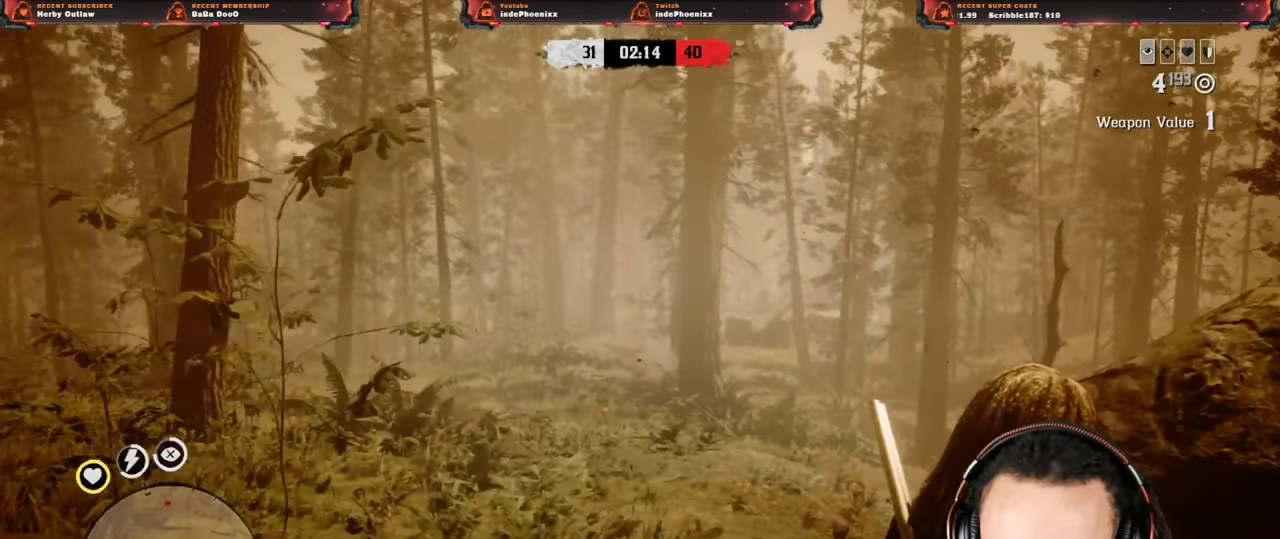
{"buttons": [], "left_stick": "down", "right_stick": "left", "events": [[100, "R2", "up"], [233, "CROSS", "down"], [233, "L2", "up"], [300, "right_stick", "left"], [317, "CROSS", "up"], [433, "left_stick", "down"]]}
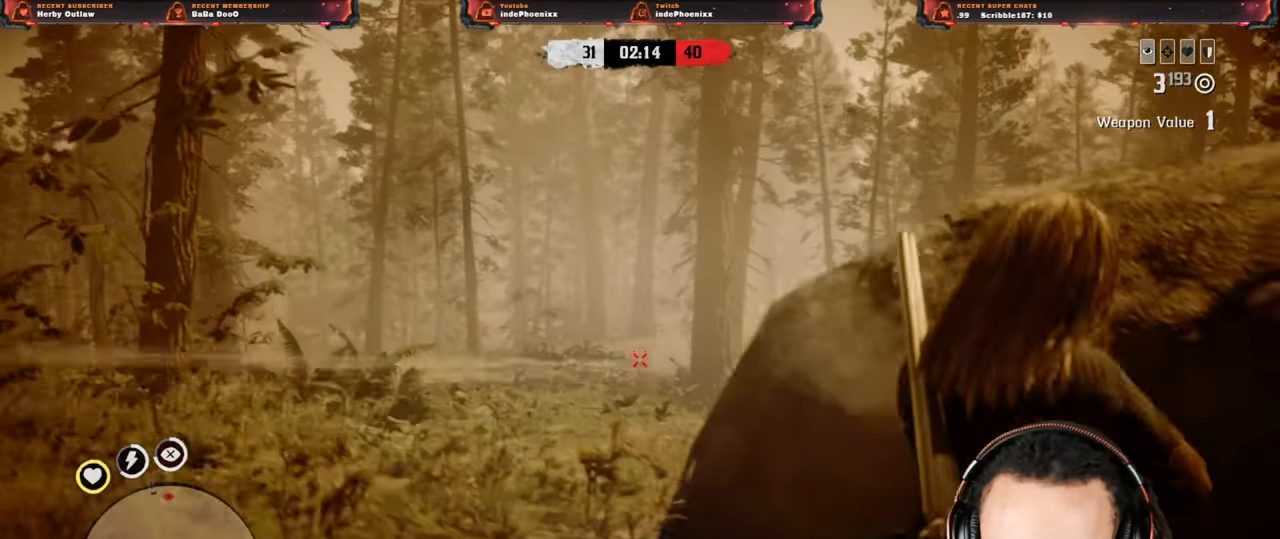
{"buttons": [], "left_stick": "up-left", "right_stick": "center", "events": [[100, "left_stick", "left"], [200, "right_stick", "center"], [267, "CIRCLE", "down"], [383, "CIRCLE", "up"], [467, "left_stick", "up-left"]]}
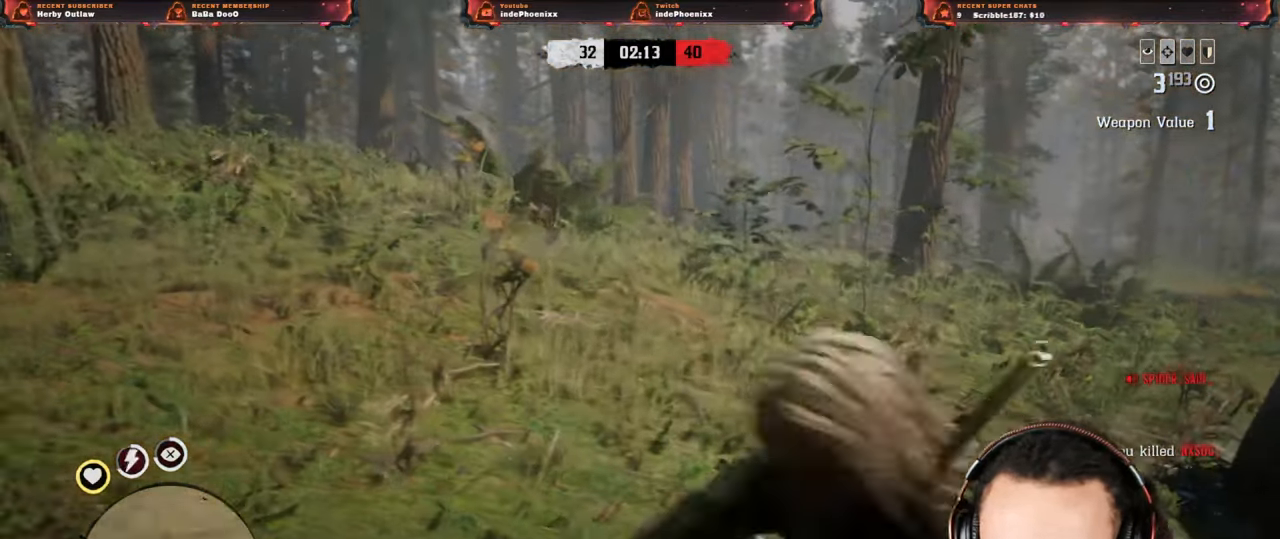
{"buttons": [], "left_stick": "up-left", "right_stick": "left", "events": [[50, "L1", "down"], [100, "right_stick", "down"], [200, "L1", "up"], [233, "right_stick", "center"], [383, "L3", "down"], [383, "left_stick", "up"], [400, "right_stick", "left"], [500, "L3", "up"], [500, "left_stick", "up-left"]]}
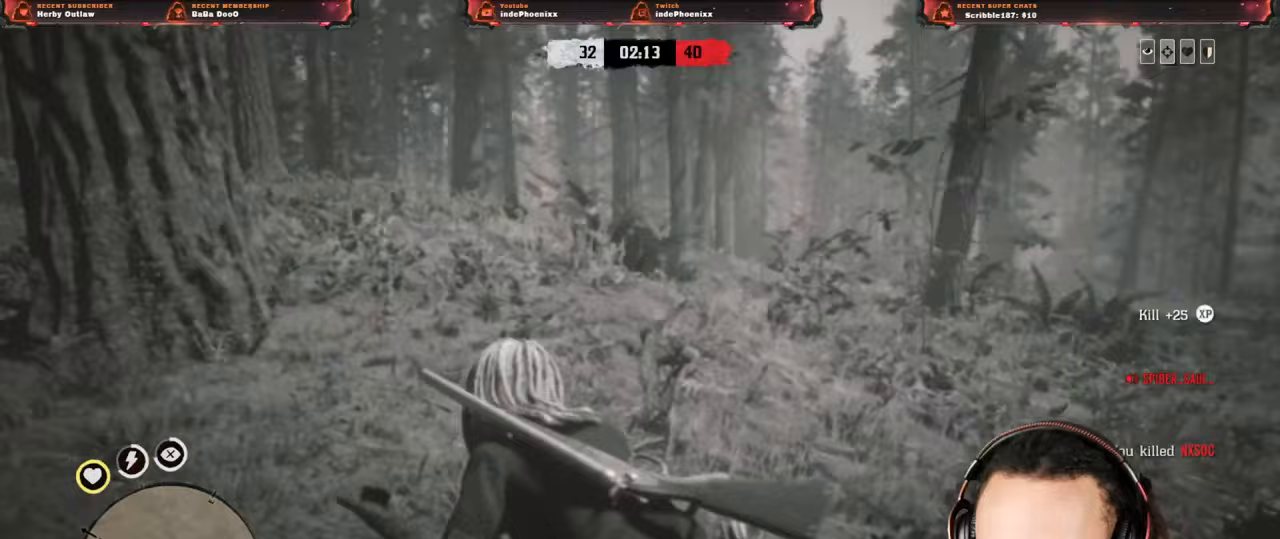
{"buttons": [], "left_stick": "up-left", "right_stick": "down-right", "events": [[267, "right_stick", "down-right"]]}
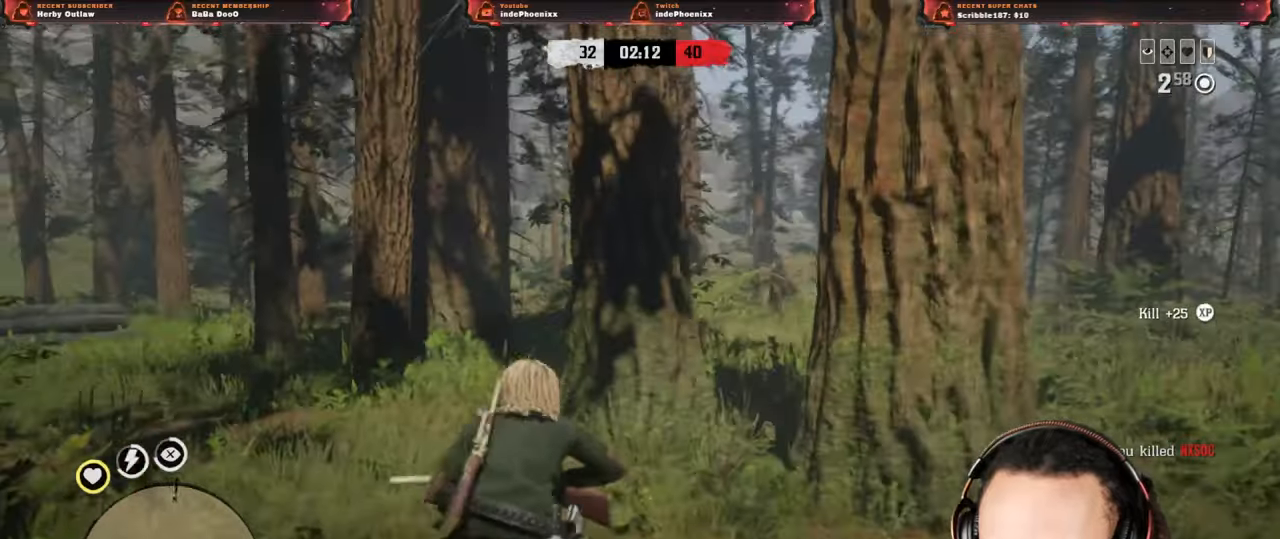
{"buttons": [], "left_stick": "up-left", "right_stick": "down-right"}
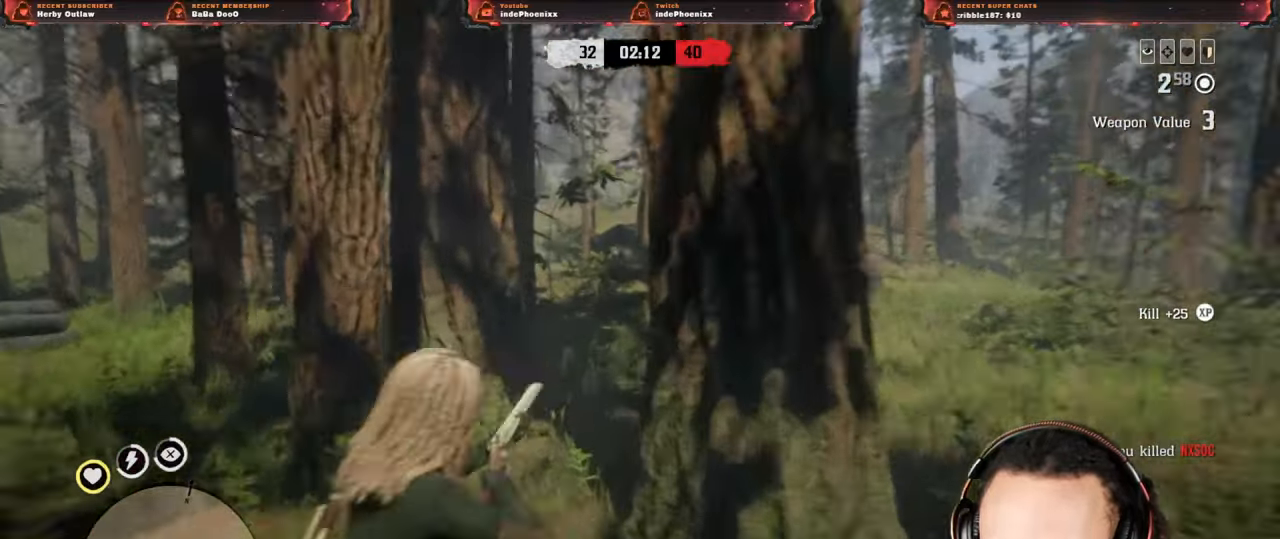
{"buttons": [], "left_stick": "up", "right_stick": "left", "events": [[233, "right_stick", "right"], [250, "L3", "down"], [250, "left_stick", "up"], [333, "right_stick", "center"], [350, "L3", "up"], [500, "right_stick", "left"]]}
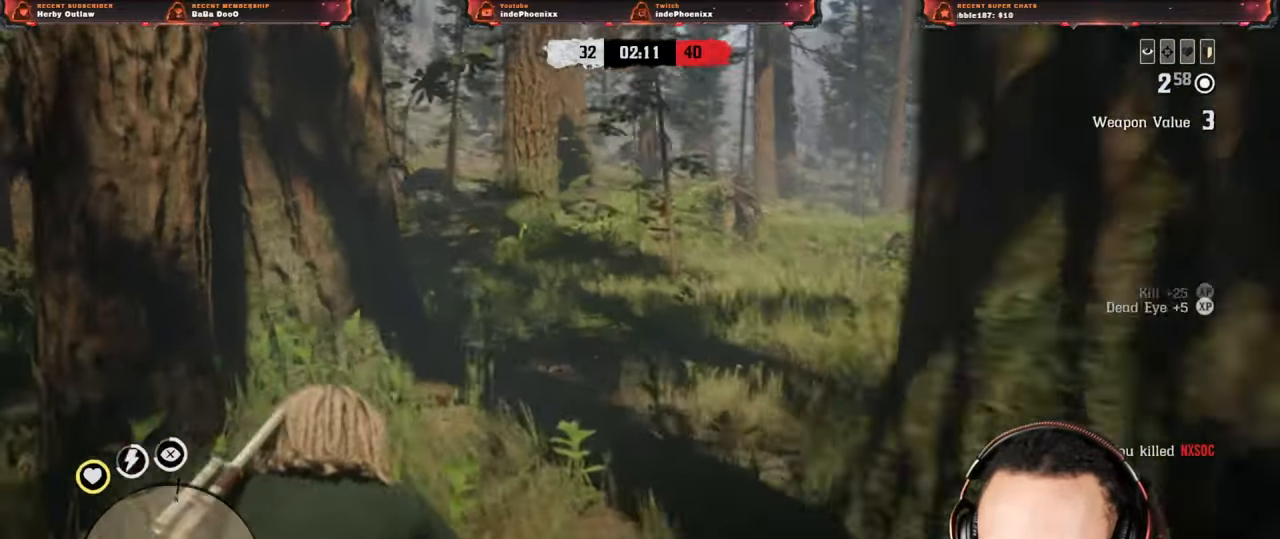
{"buttons": [], "left_stick": "down-right", "right_stick": "left", "events": [[133, "left_stick", "up-right"], [233, "left_stick", "right"], [500, "left_stick", "down-right"]]}
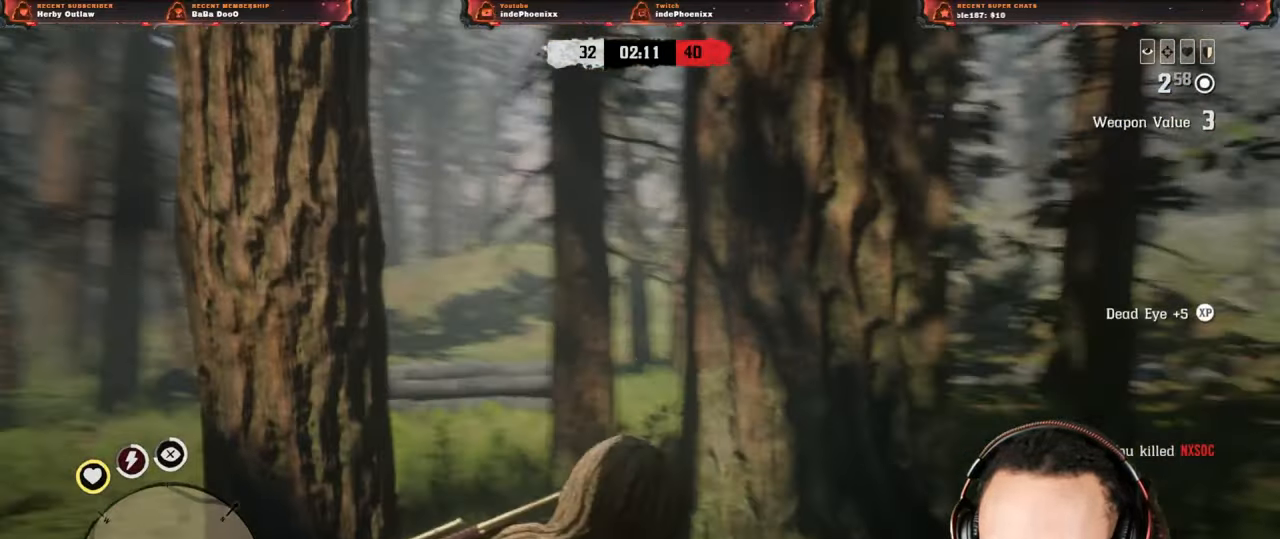
{"buttons": [], "left_stick": "down-left", "right_stick": "left", "events": [[100, "left_stick", "down"], [433, "left_stick", "down-left"]]}
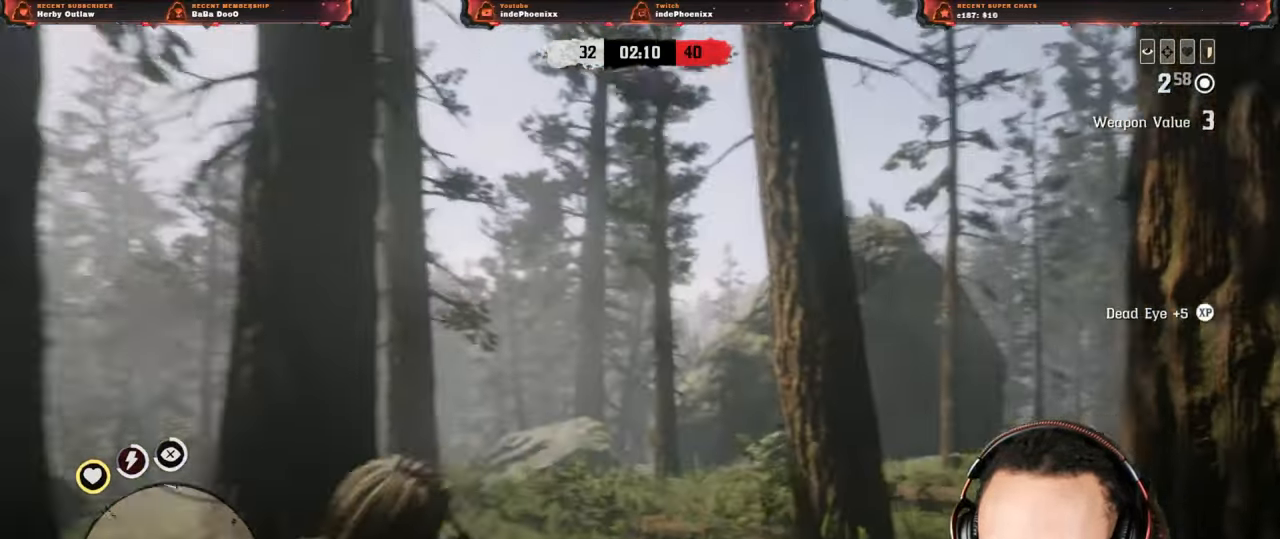
{"buttons": [], "left_stick": "left", "right_stick": "left"}
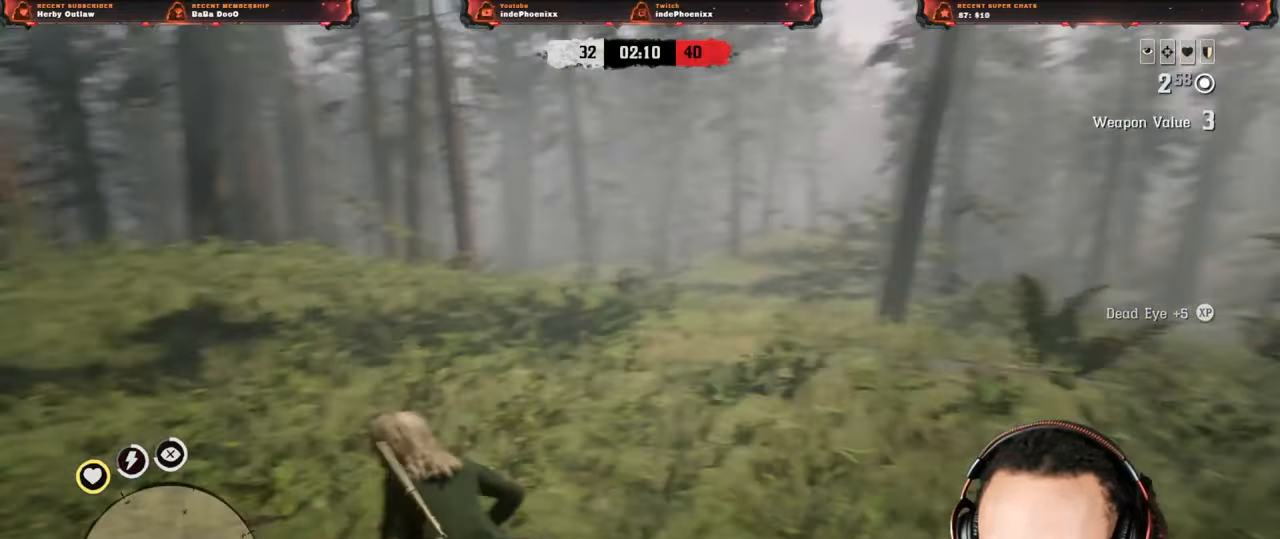
{"buttons": [], "left_stick": "up-left", "right_stick": "center", "events": [[33, "left_stick", "up-left"], [67, "right_stick", "center"]]}
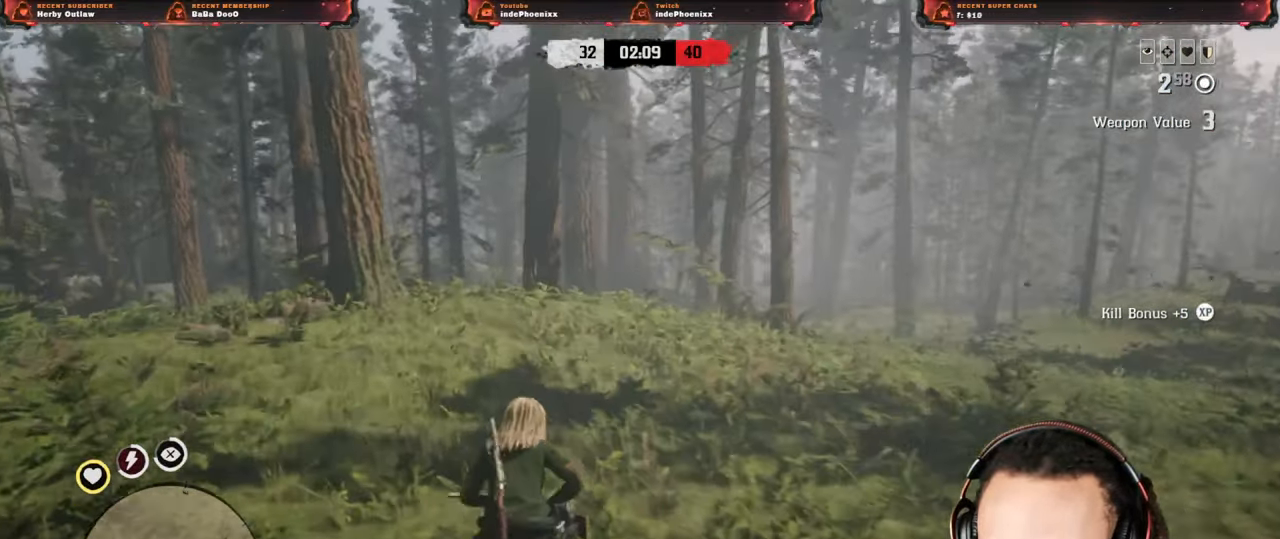
{"buttons": [], "left_stick": "up-left", "right_stick": "center", "events": [[300, "right_stick", "left"], [433, "right_stick", "center"]]}
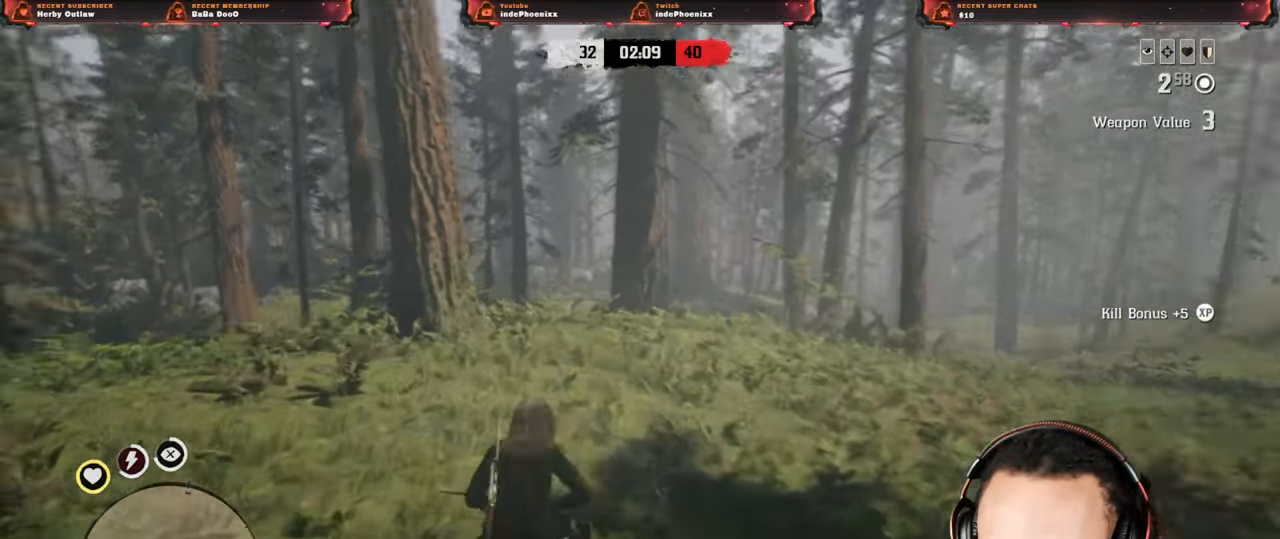
{"buttons": [], "left_stick": "up", "right_stick": "center", "events": [[367, "left_stick", "up"]]}
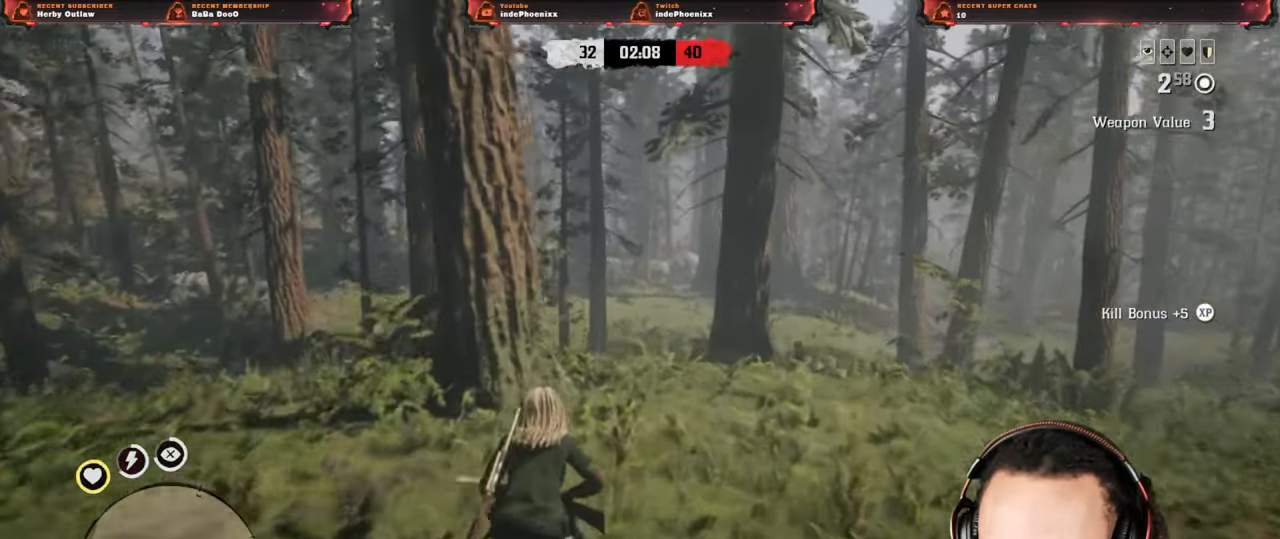
{"buttons": [], "left_stick": "up", "right_stick": "center", "events": []}
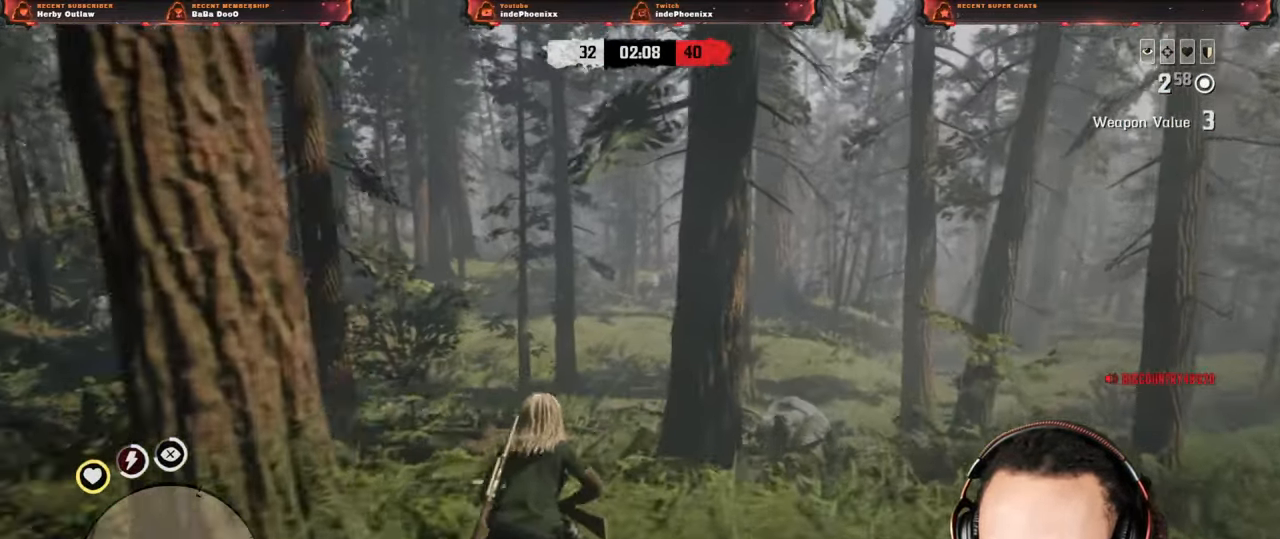
{"buttons": [], "left_stick": "up", "right_stick": "center", "events": []}
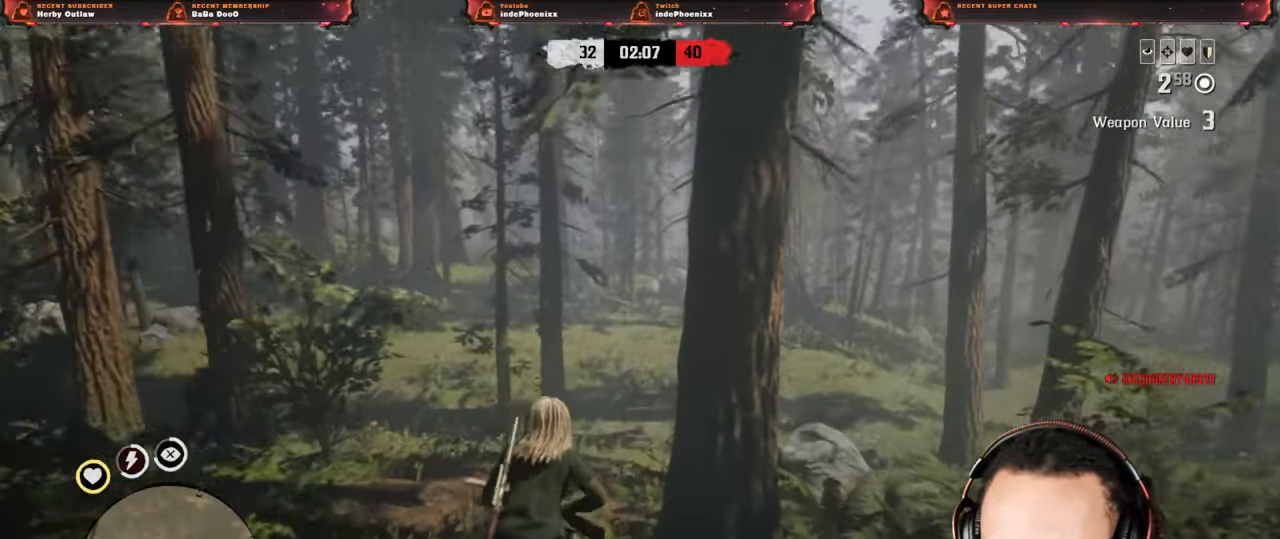
{"buttons": [], "left_stick": "up", "right_stick": "center", "events": [[33, "right_stick", "right"], [183, "right_stick", "center"]]}
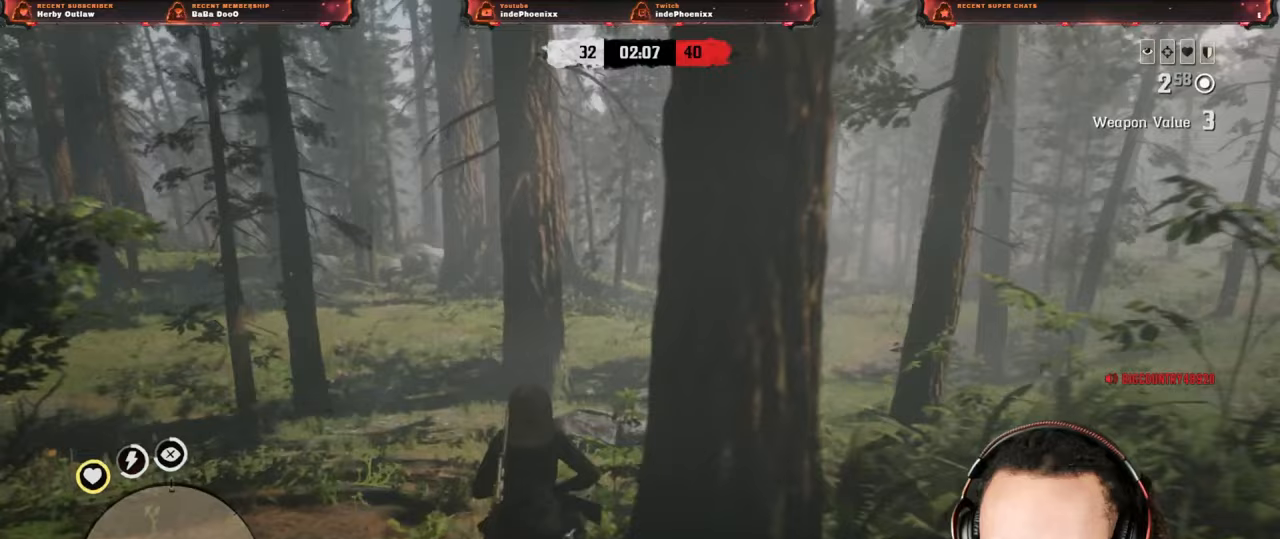
{"buttons": ["L1"], "left_stick": "up", "right_stick": "center", "events": [[300, "right_stick", "down-left"], [450, "right_stick", "center"], [500, "L1", "down"]]}
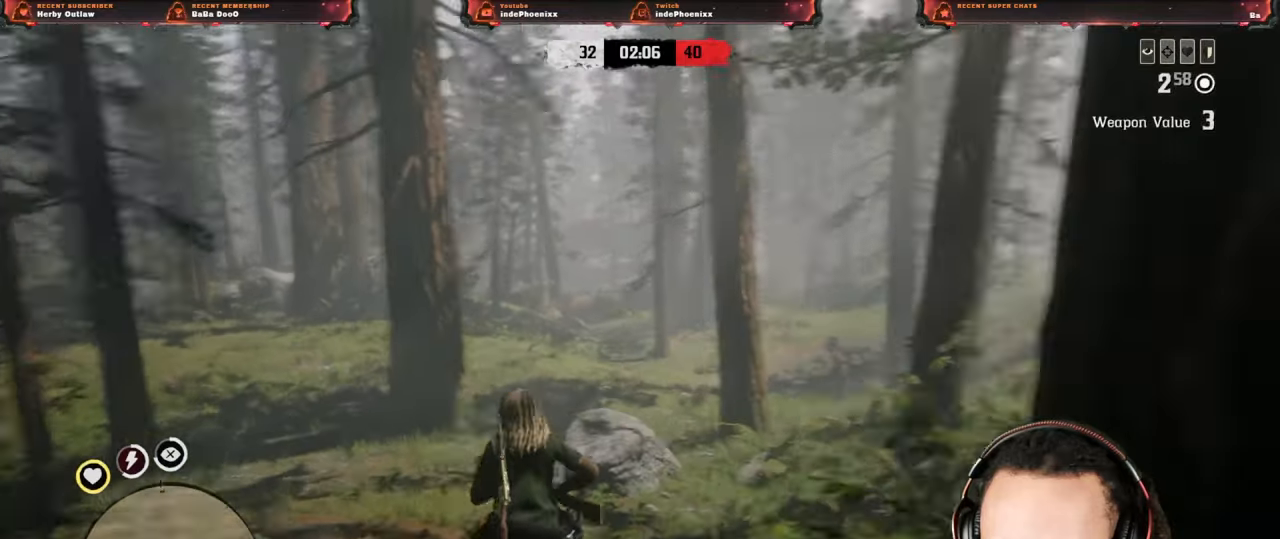
{"buttons": ["L1"], "left_stick": "up", "right_stick": "center", "events": [[367, "R1", "down"], [433, "R1", "up"]]}
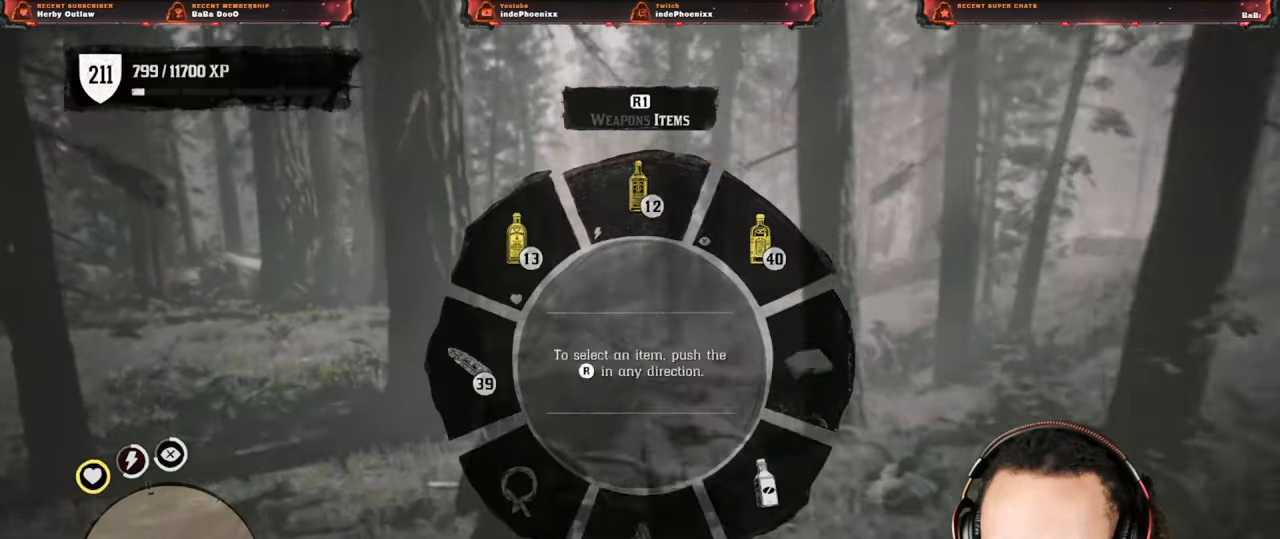
{"buttons": ["L1"], "left_stick": "up", "right_stick": "up", "events": [[50, "right_stick", "up"]]}
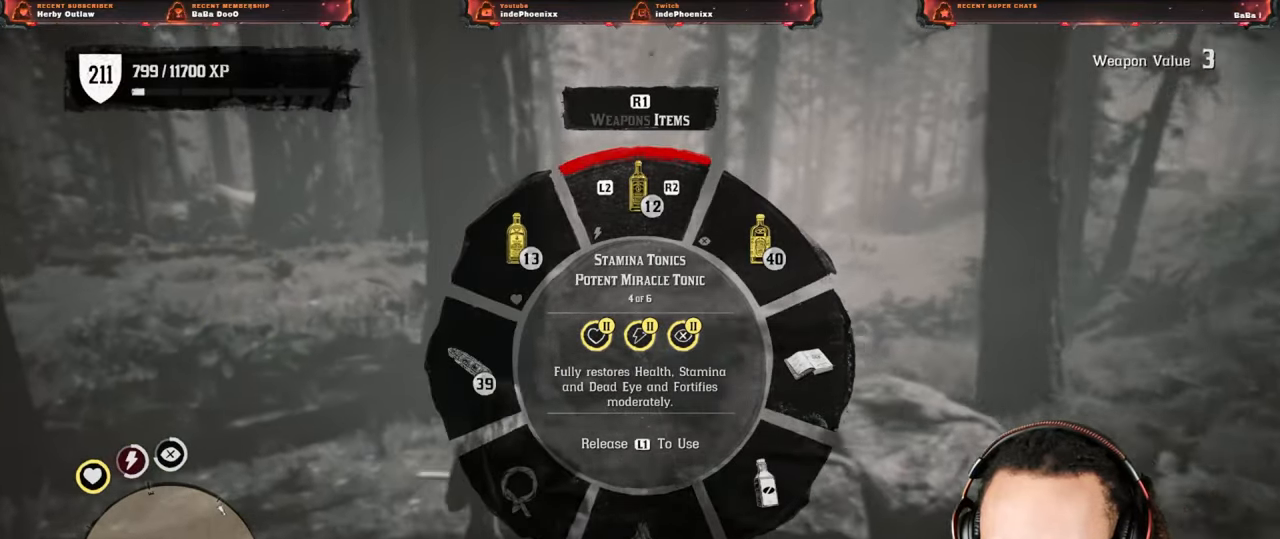
{"buttons": [], "left_stick": "up", "right_stick": "up", "events": [[300, "L2", "down"], [383, "L2", "up"], [467, "L1", "up"]]}
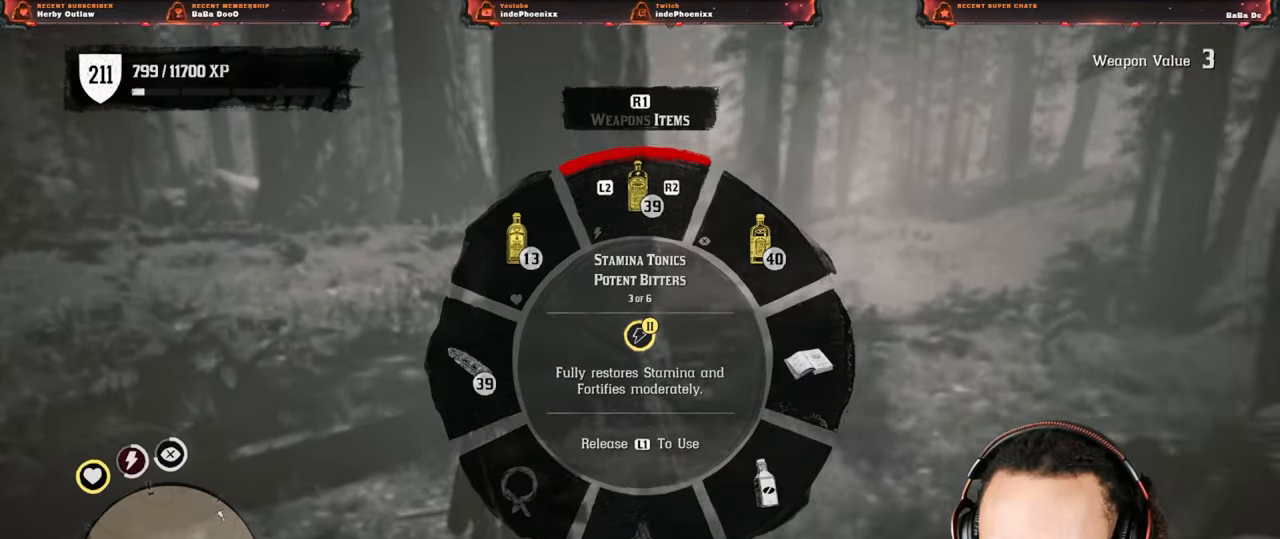
{"buttons": ["L1"], "left_stick": "up", "right_stick": "center", "events": [[67, "L1", "down"], [133, "right_stick", "center"], [433, "R1", "down"], [500, "R1", "up"]]}